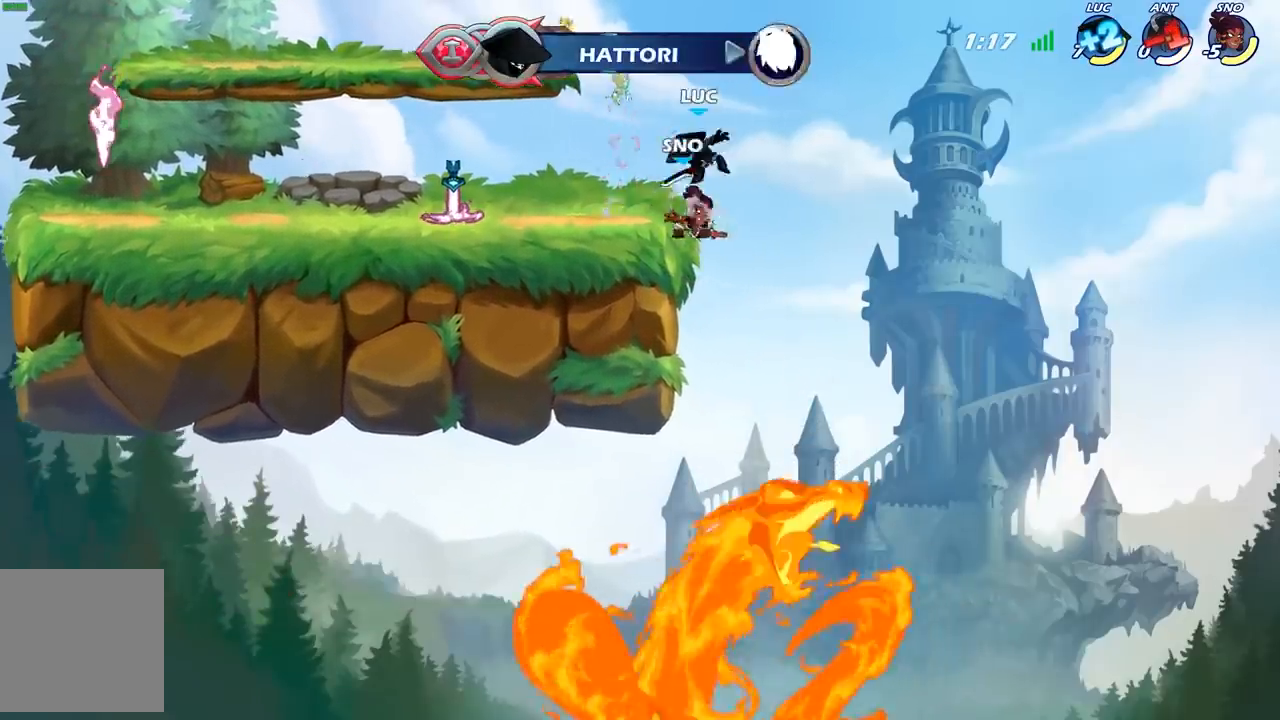
Gameplay with a controller (Xbox layout); each line is a JSON object with the inputs held at the frame after it. "events" lists button and stick changes between this image and that frame as [ms after this image, input, new state], when the widget could be followed in between.
{"buttons": [], "left_stick": "right", "right_stick": "center", "events": [[50, "left_stick", "up-left"], [133, "A", "down"], [267, "A", "up"], [333, "left_stick", "right"]]}
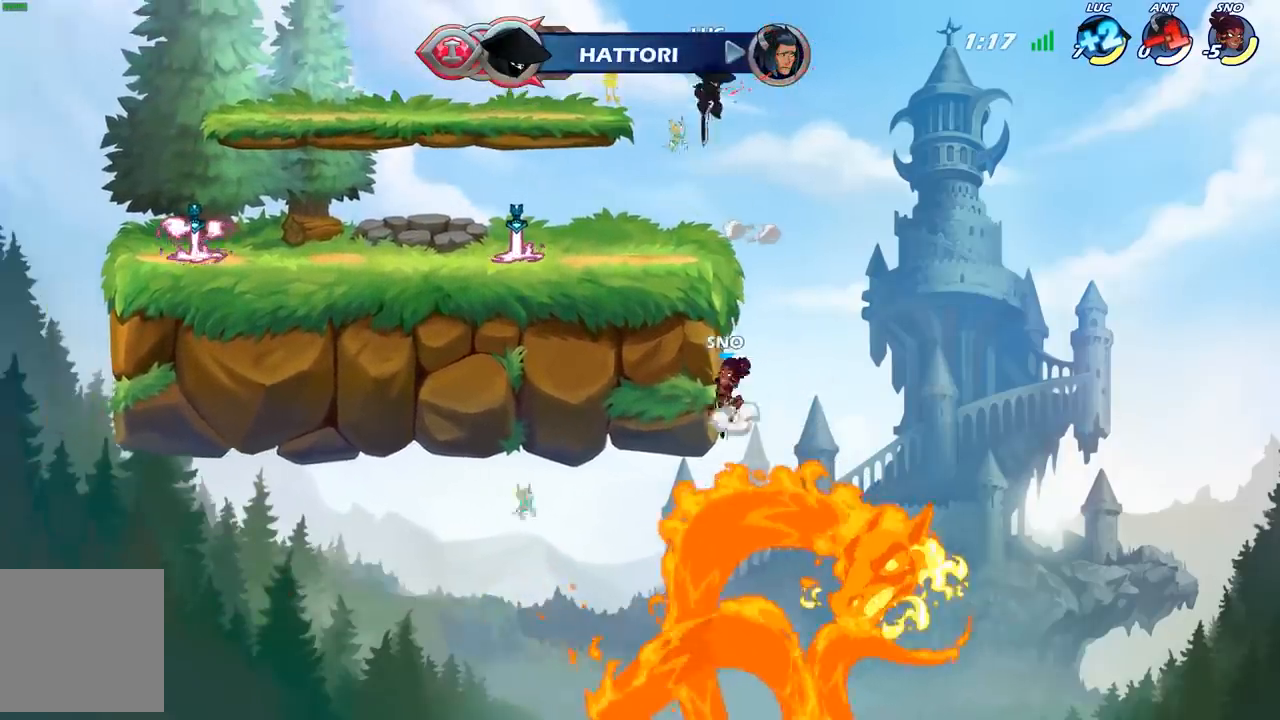
{"buttons": [], "left_stick": "left", "right_stick": "center", "events": [[167, "left_stick", "down"], [217, "left_stick", "down-left"], [267, "X", "down"], [367, "X", "up"], [467, "left_stick", "left"]]}
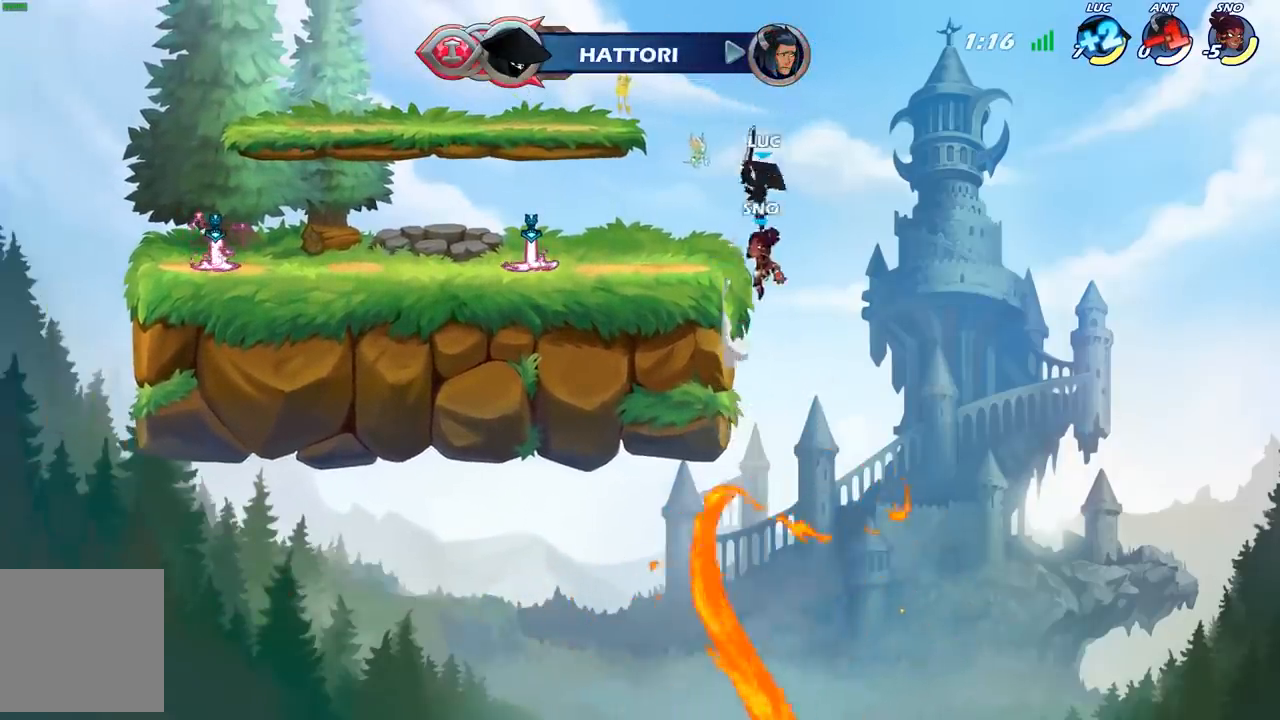
{"buttons": ["A"], "left_stick": "right", "right_stick": "center", "events": [[233, "left_stick", "up-right"], [433, "A", "down"], [450, "left_stick", "right"]]}
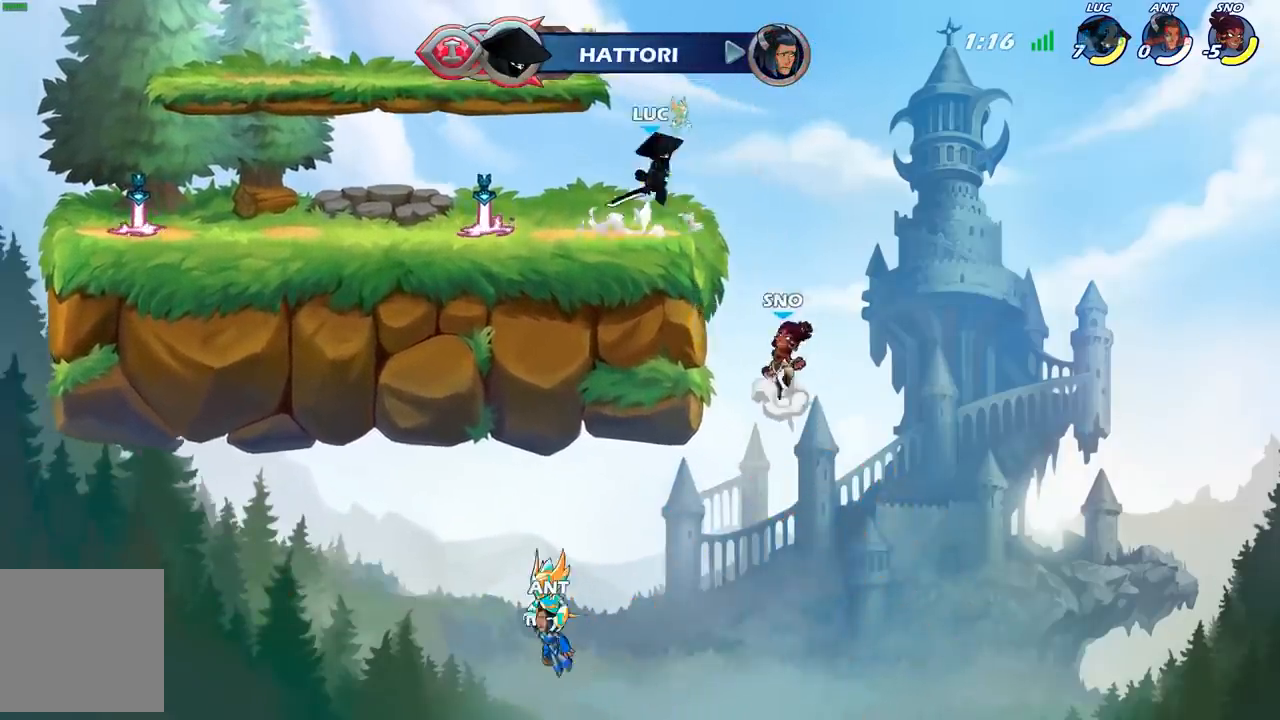
{"buttons": ["B"], "left_stick": "down-left", "right_stick": "center", "events": [[50, "A", "up"], [117, "B", "down"], [167, "left_stick", "down-left"]]}
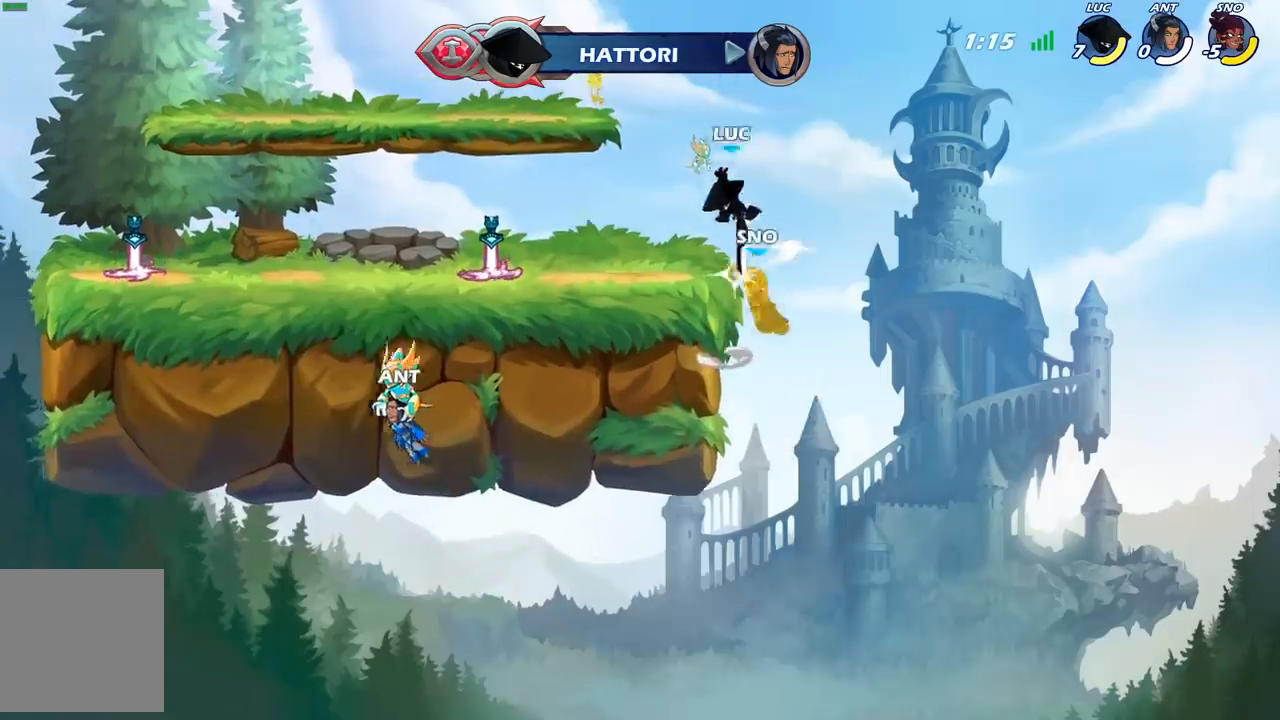
{"buttons": [], "left_stick": "down-right", "right_stick": "center", "events": [[117, "B", "up"], [117, "left_stick", "center"], [233, "left_stick", "down-right"], [300, "left_stick", "down"], [333, "X", "down"], [400, "left_stick", "down-right"], [433, "X", "up"]]}
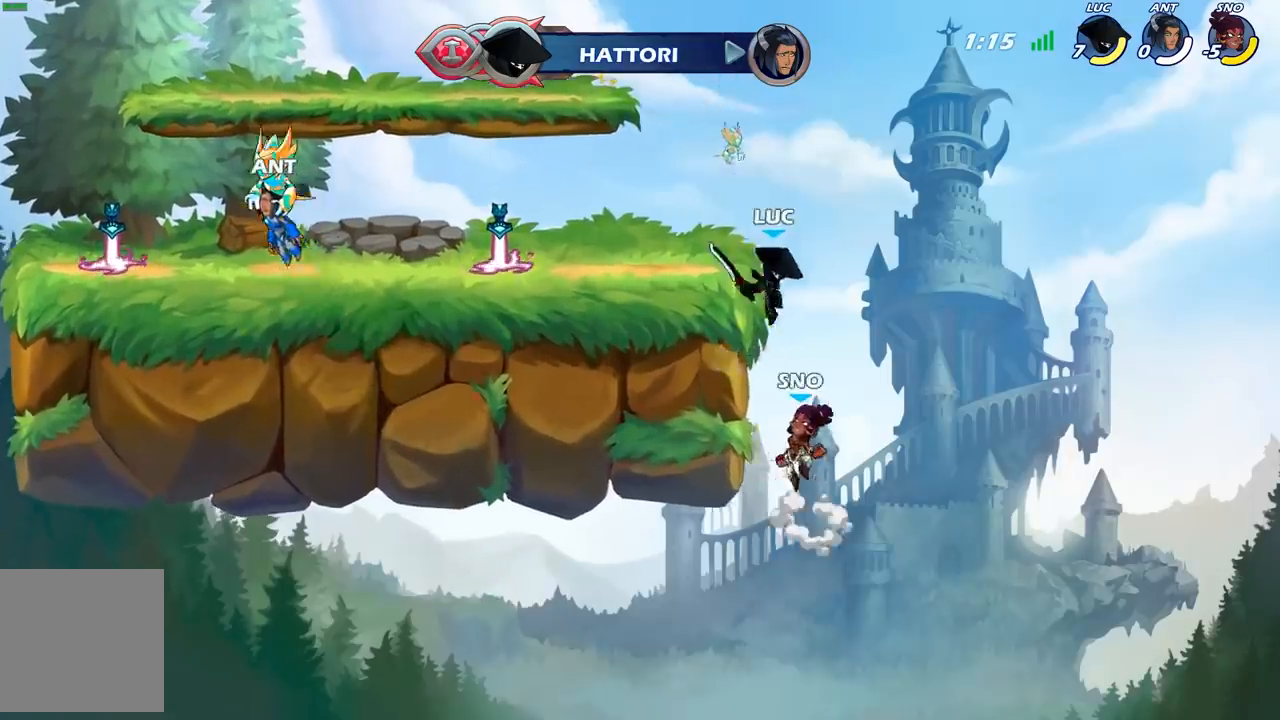
{"buttons": [], "left_stick": "up-left", "right_stick": "center", "events": [[183, "left_stick", "up-left"]]}
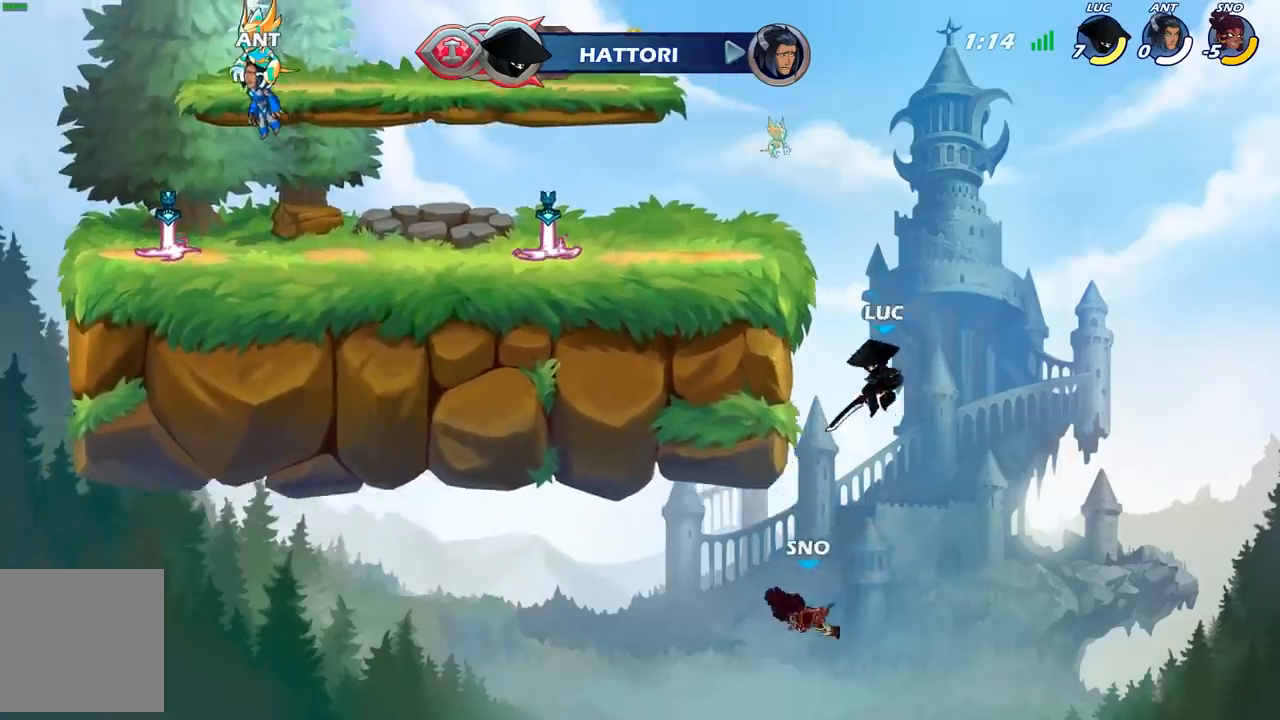
{"buttons": ["B"], "left_stick": "down-left", "right_stick": "center", "events": [[17, "A", "down"], [67, "left_stick", "down"], [133, "A", "up"], [133, "B", "down"], [450, "left_stick", "down-left"]]}
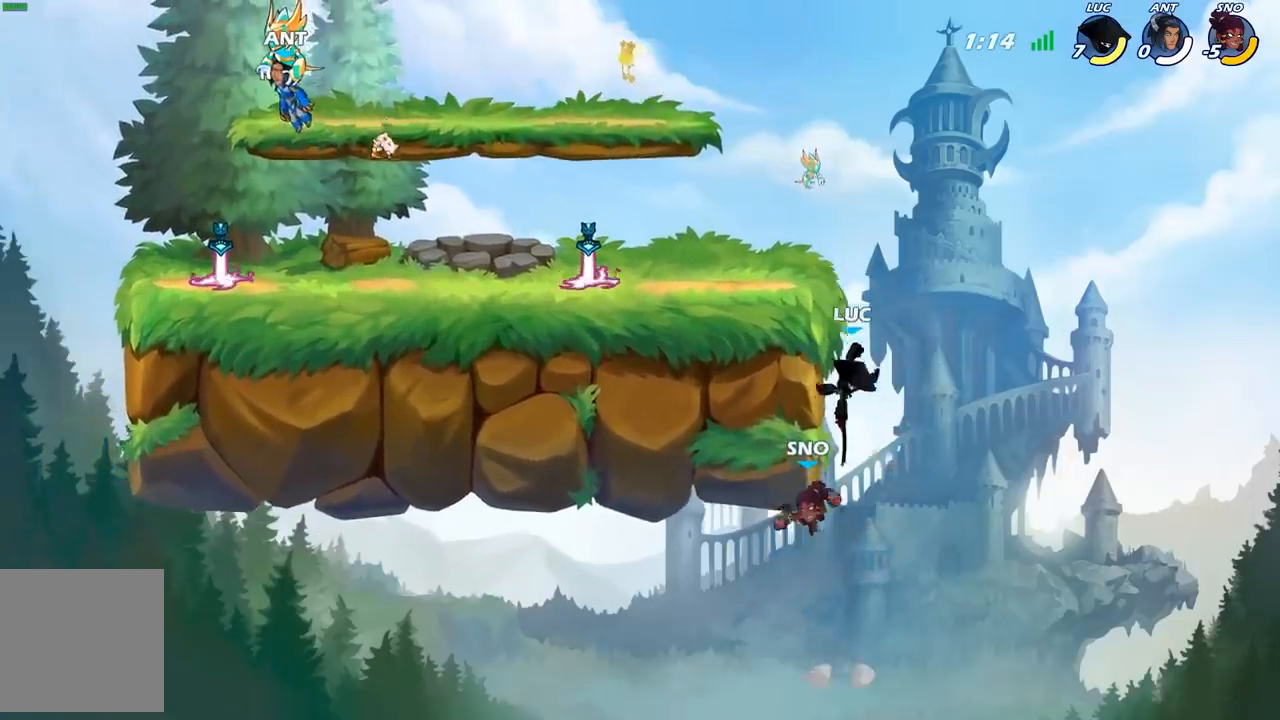
{"buttons": [], "left_stick": "center", "right_stick": "center", "events": [[133, "B", "up"], [167, "left_stick", "center"], [350, "B", "down"], [467, "B", "up"]]}
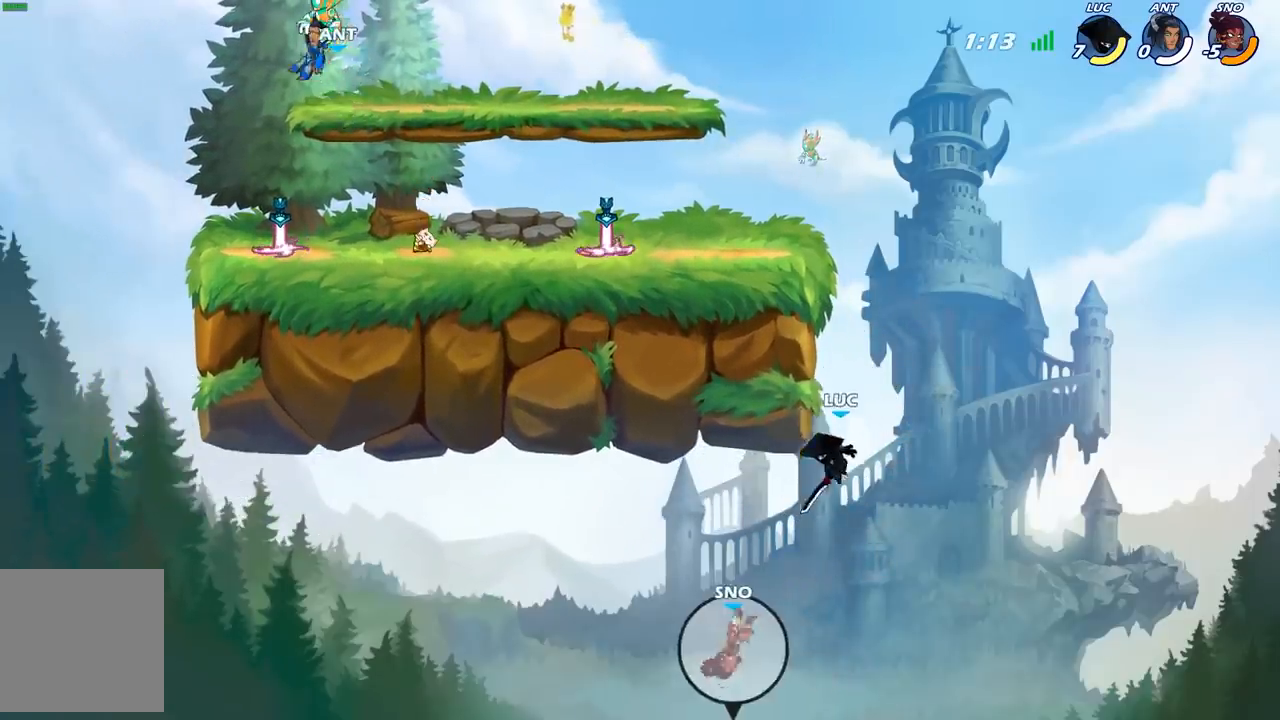
{"buttons": [], "left_stick": "up-left", "right_stick": "center", "events": [[417, "left_stick", "up-left"]]}
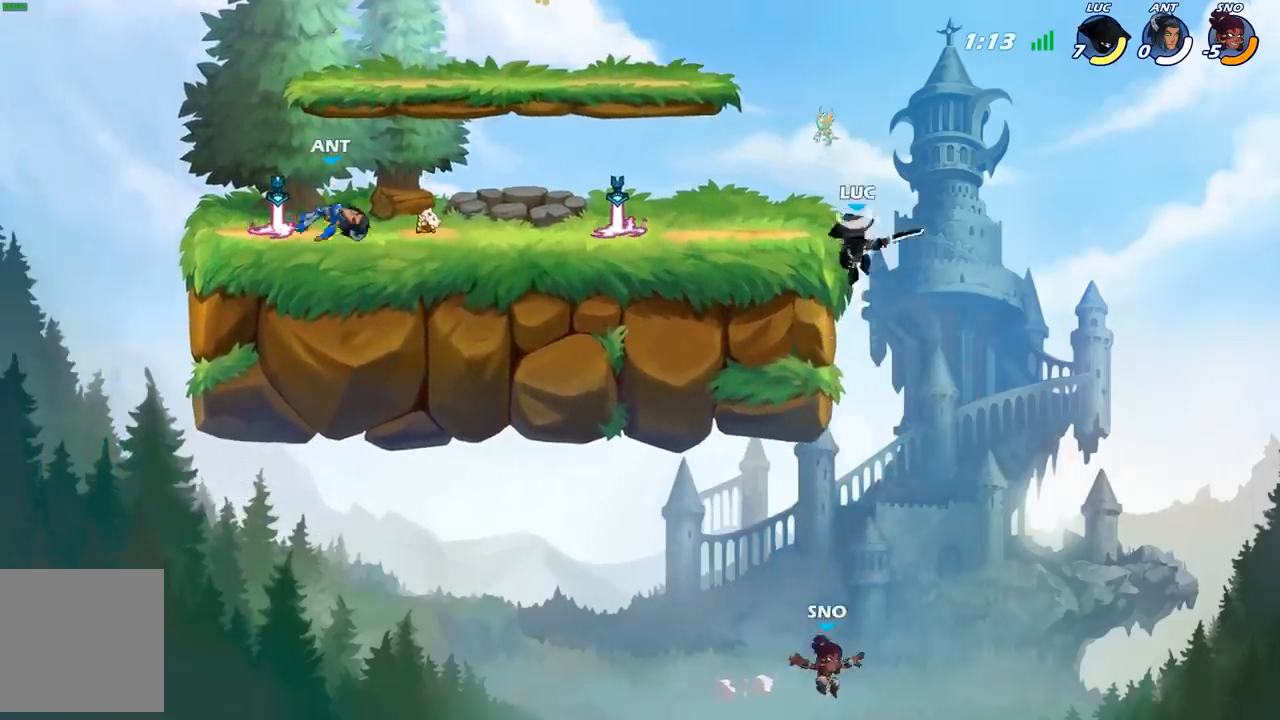
{"buttons": [], "left_stick": "up-left", "right_stick": "center", "events": [[83, "left_stick", "right"], [200, "left_stick", "up-left"], [267, "A", "down"], [400, "A", "up"]]}
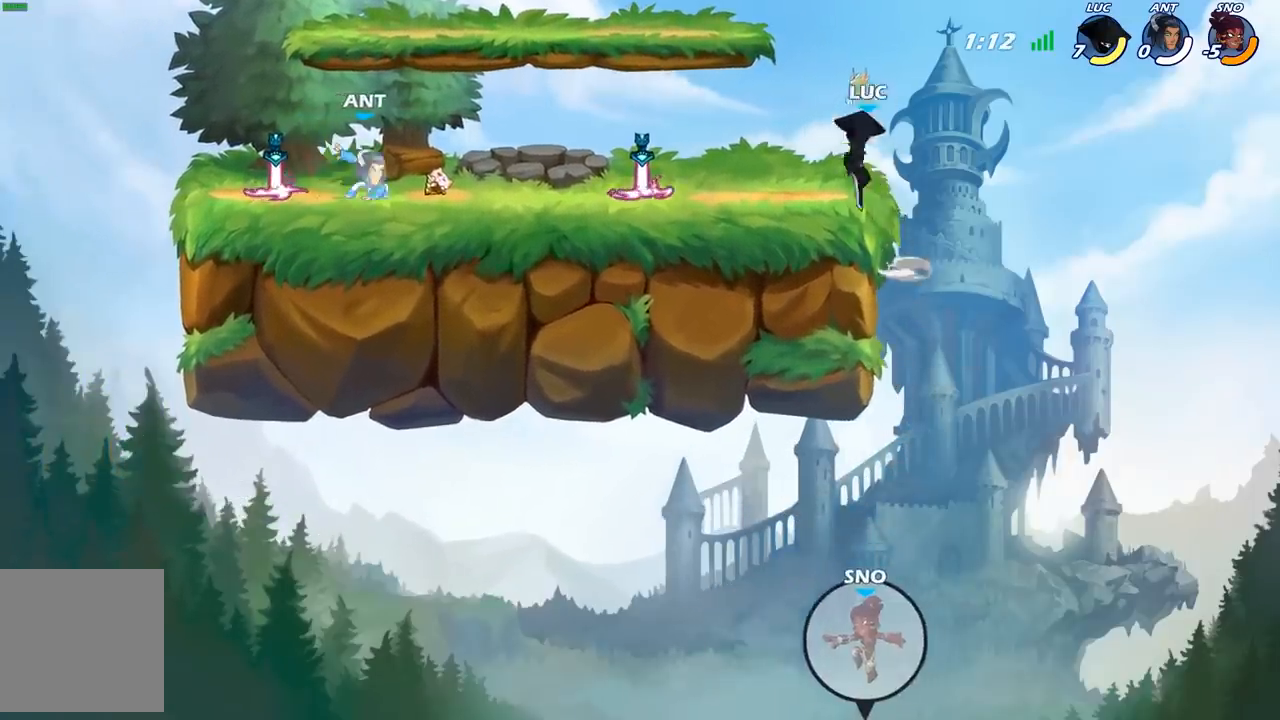
{"buttons": [], "left_stick": "left", "right_stick": "center", "events": [[17, "left_stick", "left"], [67, "R1", "down"], [133, "R1", "up"], [167, "left_stick", "center"], [467, "left_stick", "left"]]}
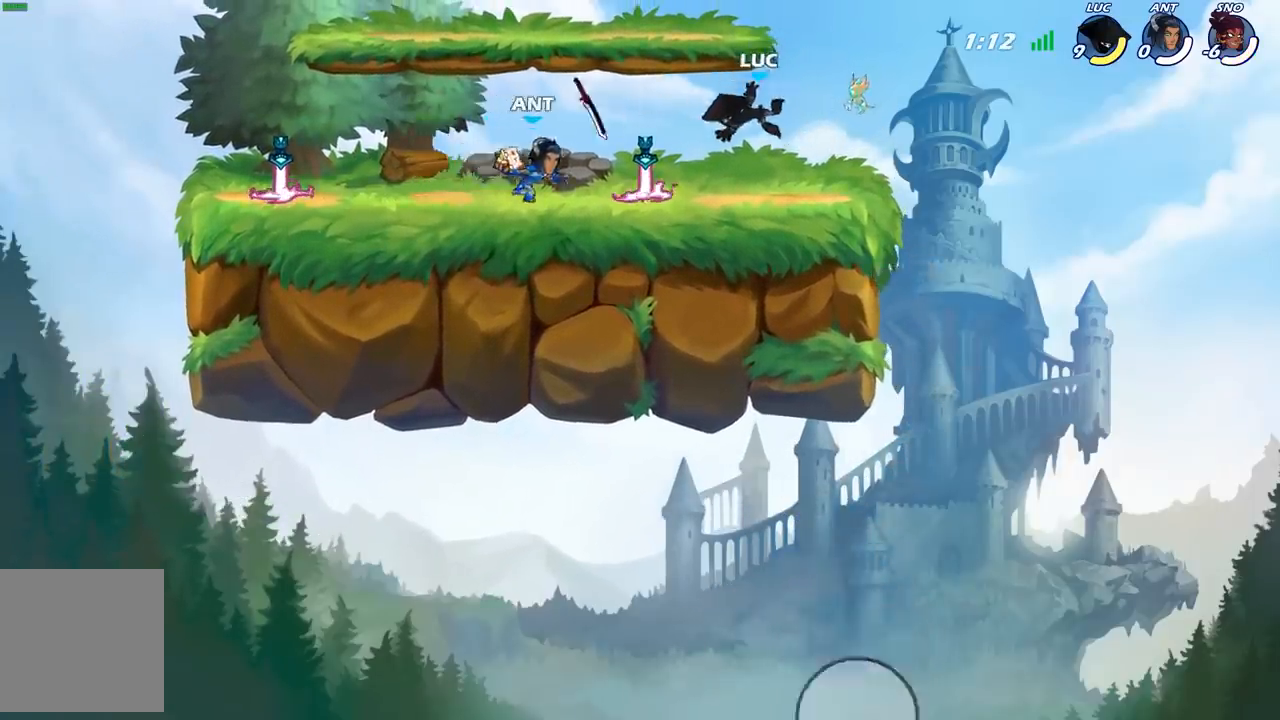
{"buttons": ["A", "R1"], "left_stick": "up-left", "right_stick": "center", "events": [[167, "R2", "down"], [267, "R2", "up"], [300, "left_stick", "up-left"], [367, "A", "down"], [467, "R1", "down"]]}
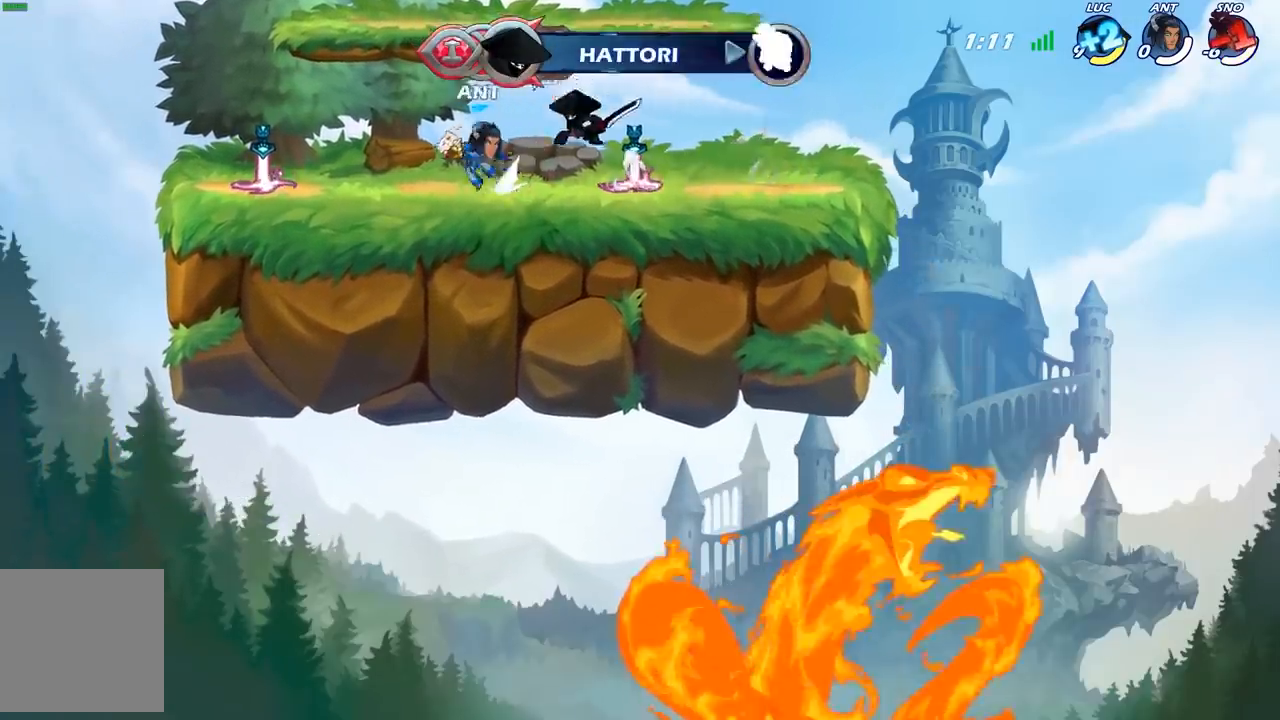
{"buttons": ["X"], "left_stick": "center", "right_stick": "center", "events": [[33, "A", "up"], [67, "R1", "up"], [117, "left_stick", "down-left"], [367, "left_stick", "center"], [433, "X", "down"]]}
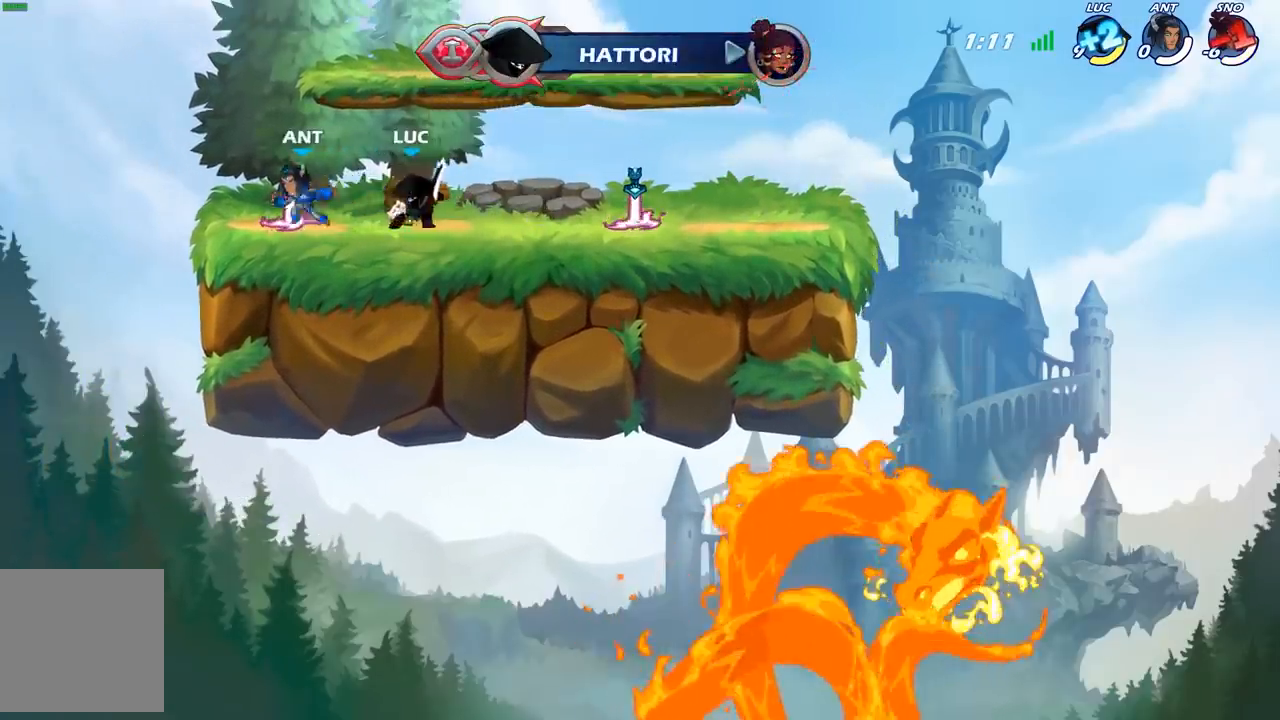
{"buttons": ["X"], "left_stick": "center", "right_stick": "center", "events": [[33, "X", "up"], [117, "X", "down"], [233, "X", "up"], [317, "X", "down"], [417, "X", "up"], [500, "X", "down"]]}
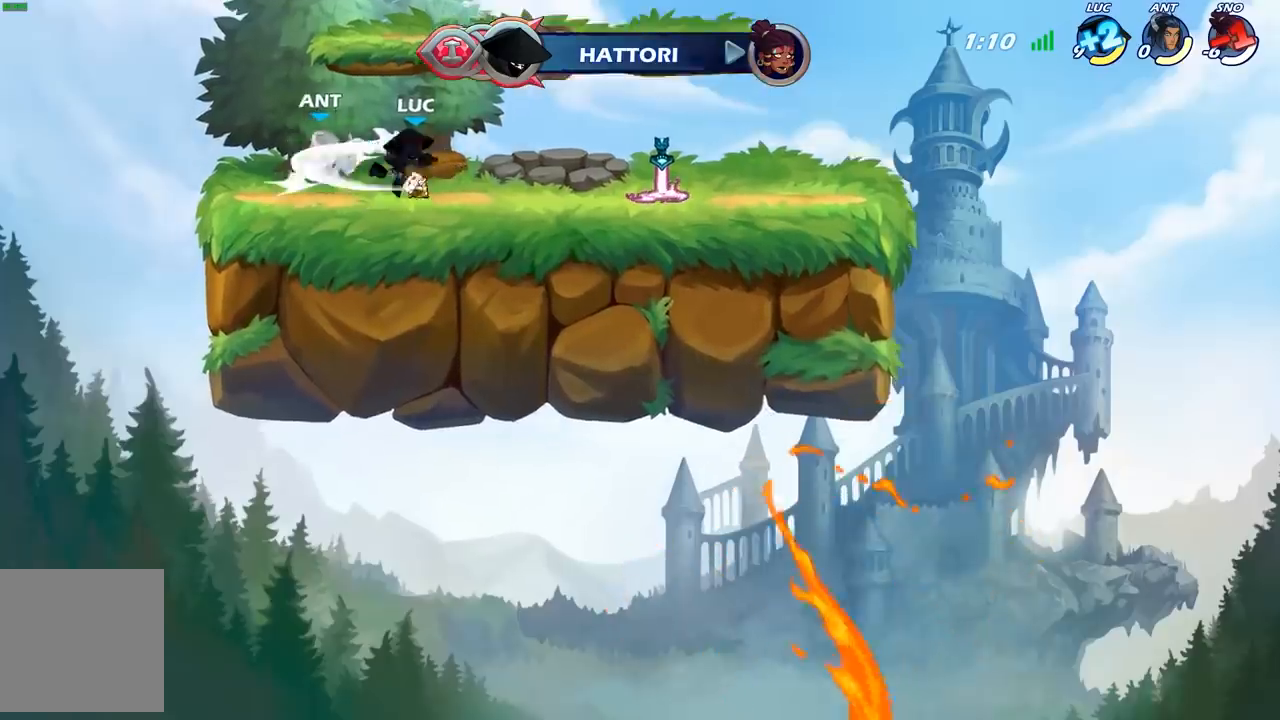
{"buttons": [], "left_stick": "left", "right_stick": "center", "events": [[133, "left_stick", "left"], [150, "X", "up"], [217, "R2", "down"], [267, "X", "down"], [333, "R2", "up"], [400, "X", "up"]]}
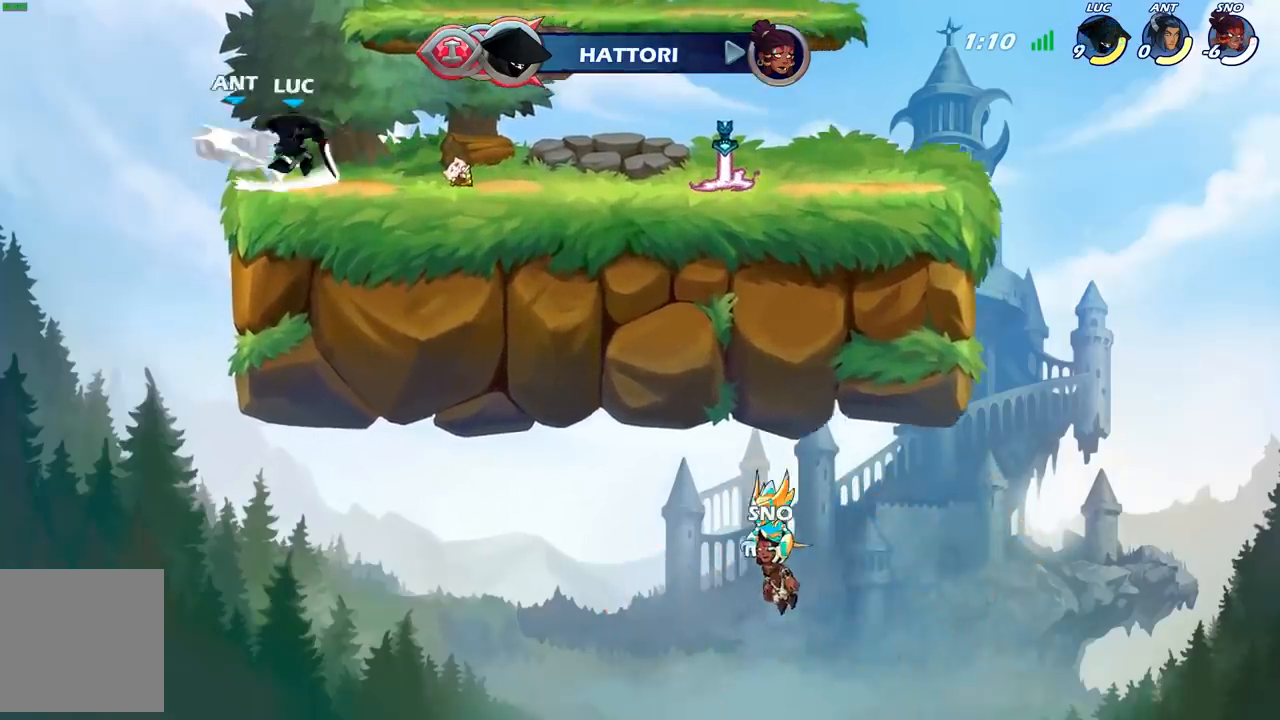
{"buttons": ["R2"], "left_stick": "center", "right_stick": "center", "events": [[183, "left_stick", "center"], [467, "R2", "down"]]}
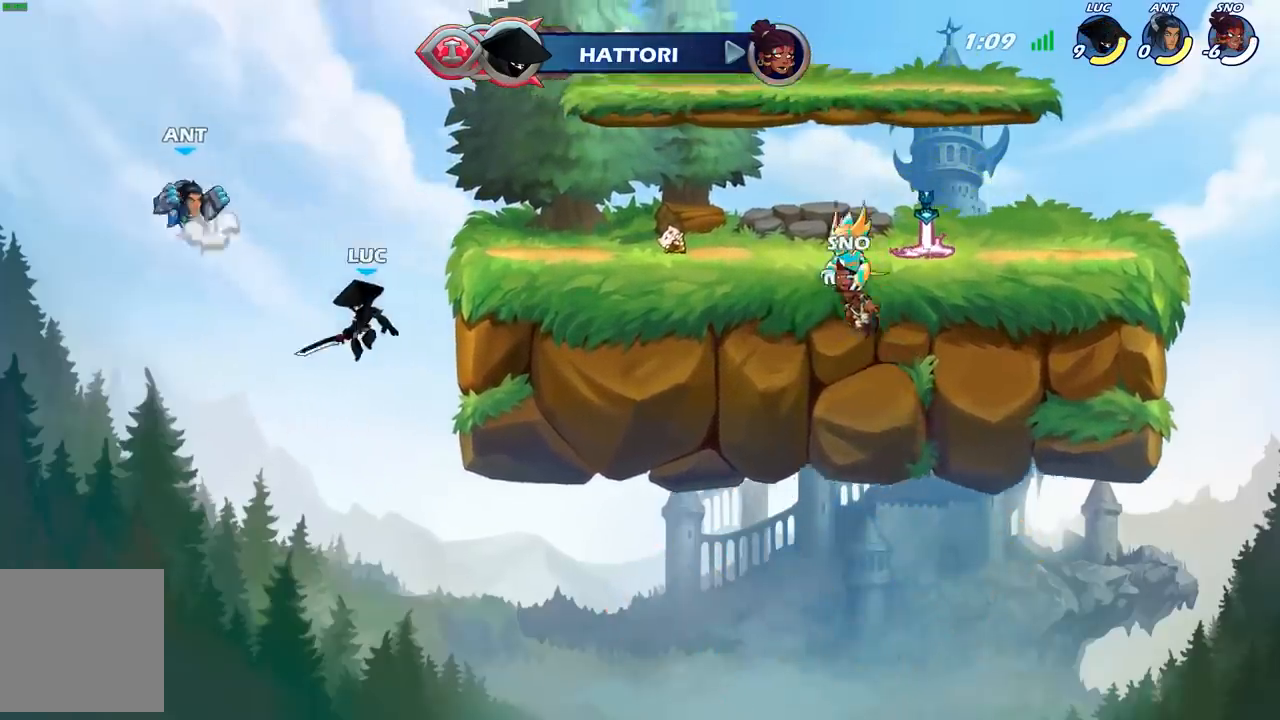
{"buttons": [], "left_stick": "right", "right_stick": "center", "events": [[33, "B", "down"], [83, "R2", "up"], [100, "B", "up"], [500, "left_stick", "right"]]}
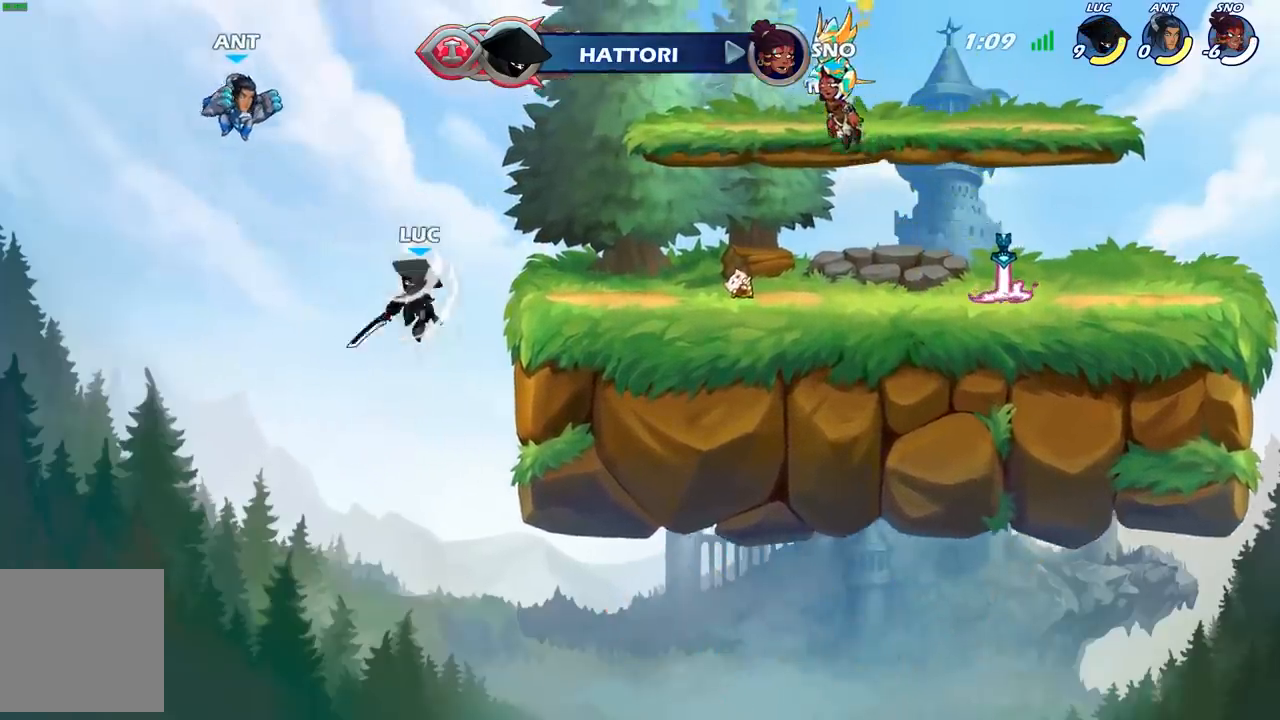
{"buttons": [], "left_stick": "right", "right_stick": "center", "events": []}
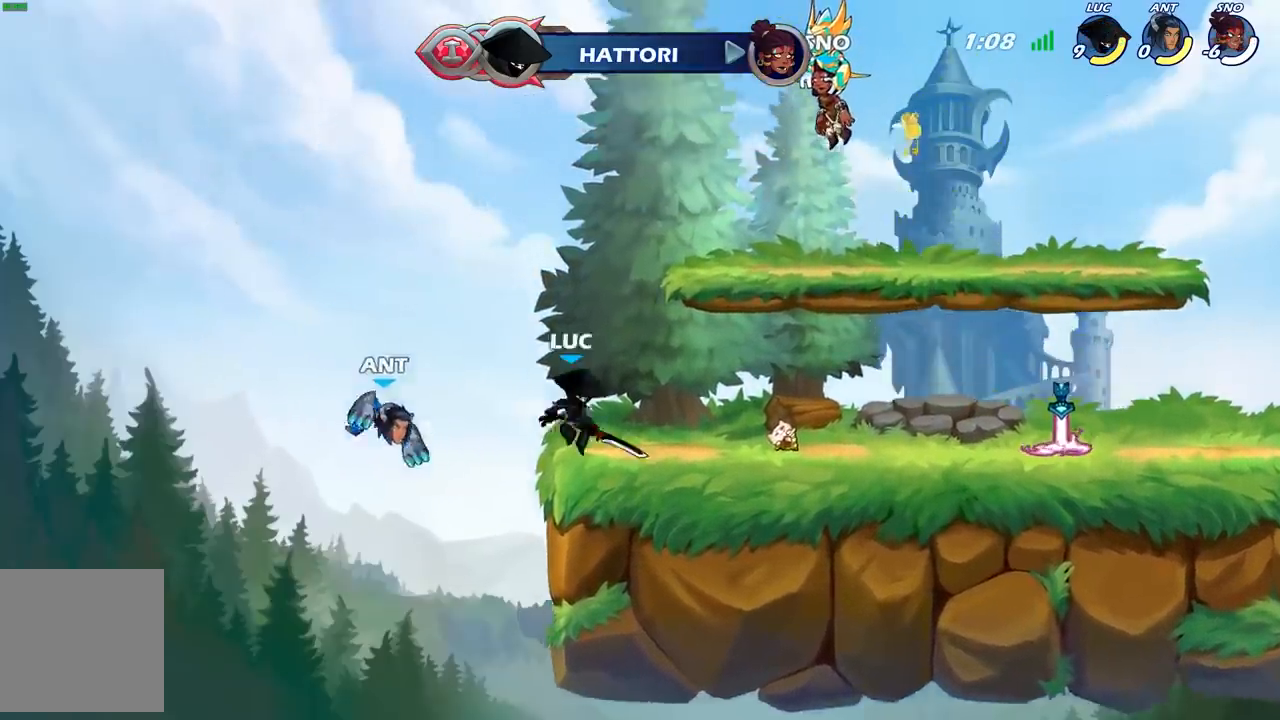
{"buttons": [], "left_stick": "left", "right_stick": "center", "events": [[133, "left_stick", "up-left"], [317, "left_stick", "center"], [467, "left_stick", "left"]]}
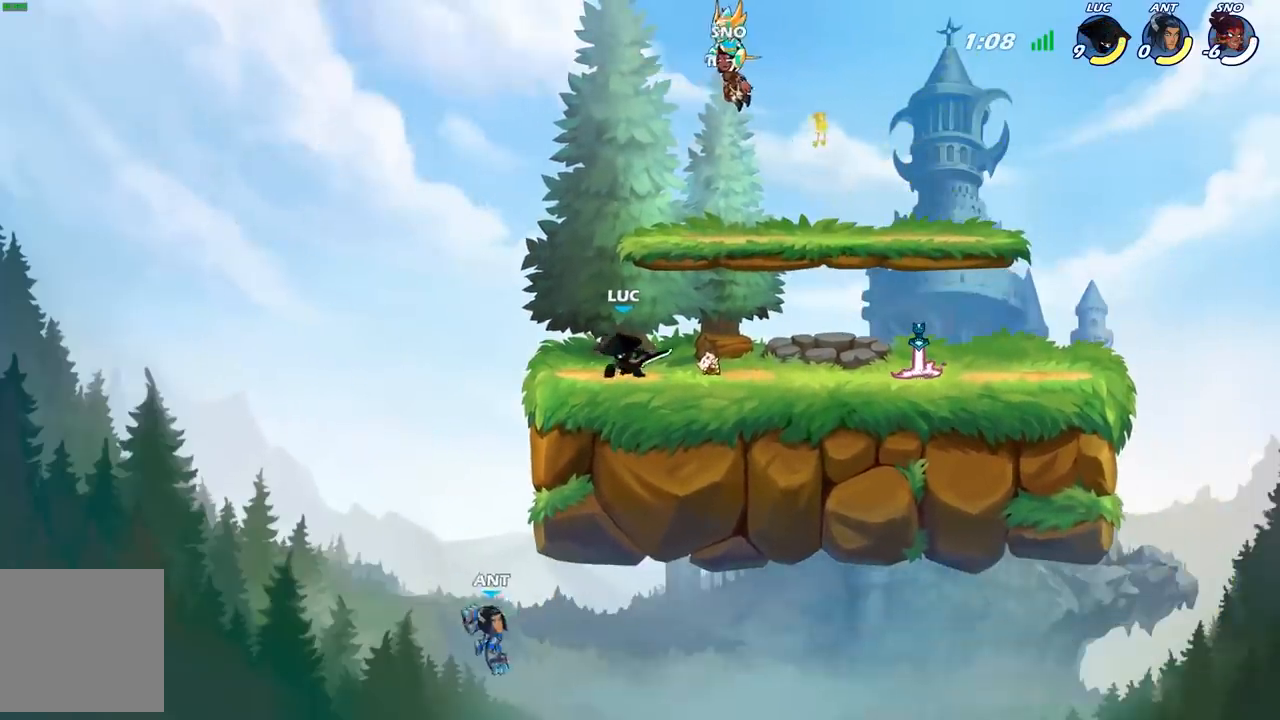
{"buttons": ["B"], "left_stick": "down-left", "right_stick": "center", "events": [[183, "left_stick", "down-left"], [217, "A", "down"], [267, "A", "up"], [267, "B", "down"]]}
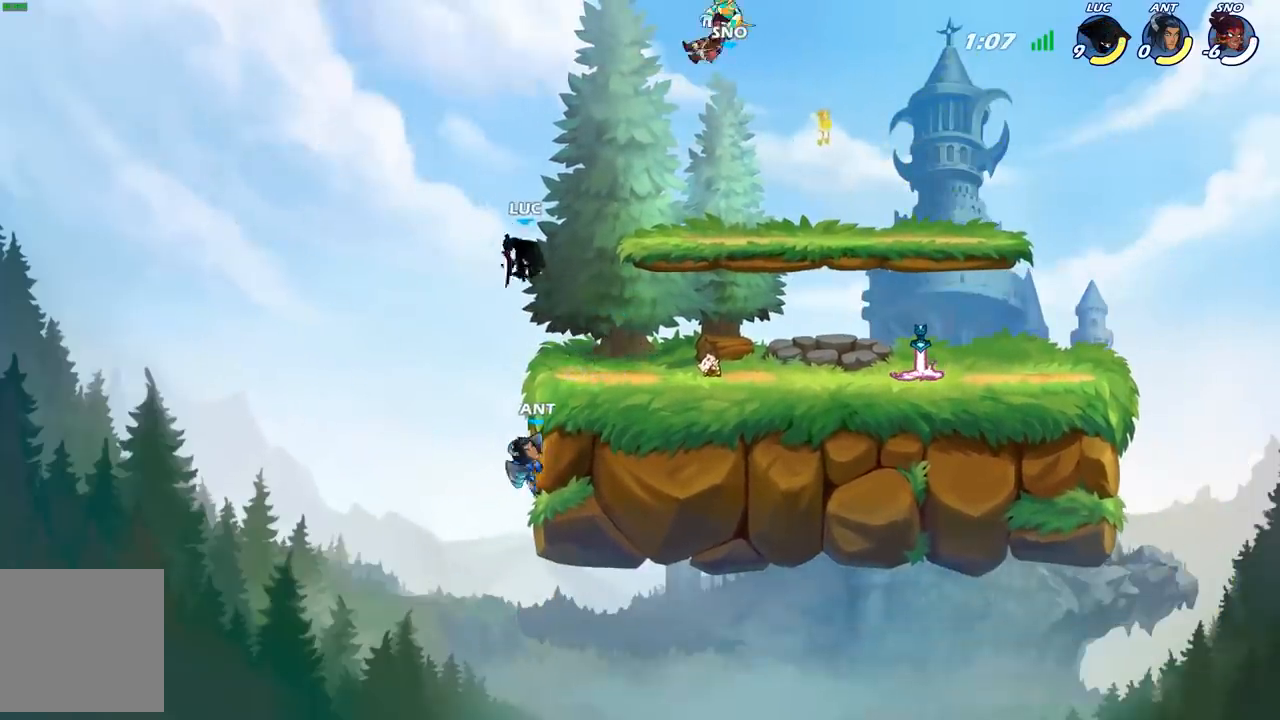
{"buttons": ["X"], "left_stick": "down-left", "right_stick": "center", "events": [[267, "B", "up"], [317, "left_stick", "center"], [400, "left_stick", "left"], [450, "left_stick", "down-left"], [500, "X", "down"]]}
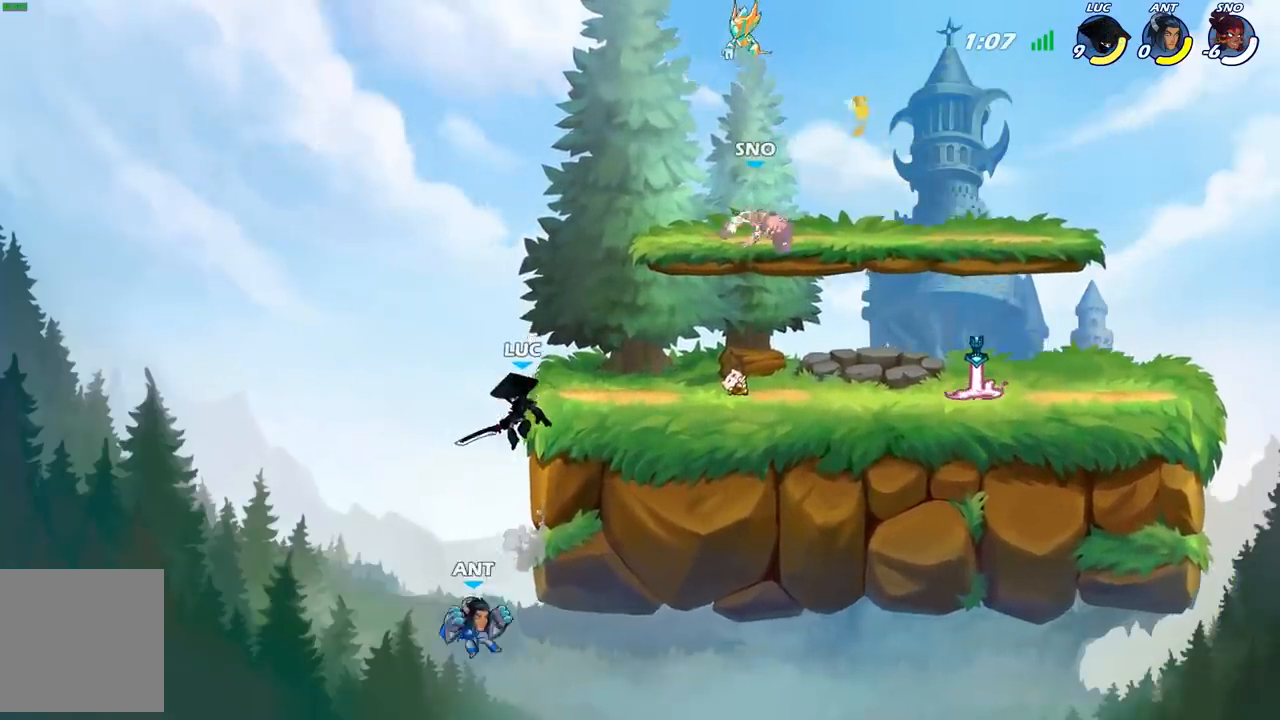
{"buttons": [], "left_stick": "center", "right_stick": "center", "events": [[83, "X", "up"], [133, "left_stick", "left"], [267, "left_stick", "right"], [483, "left_stick", "center"]]}
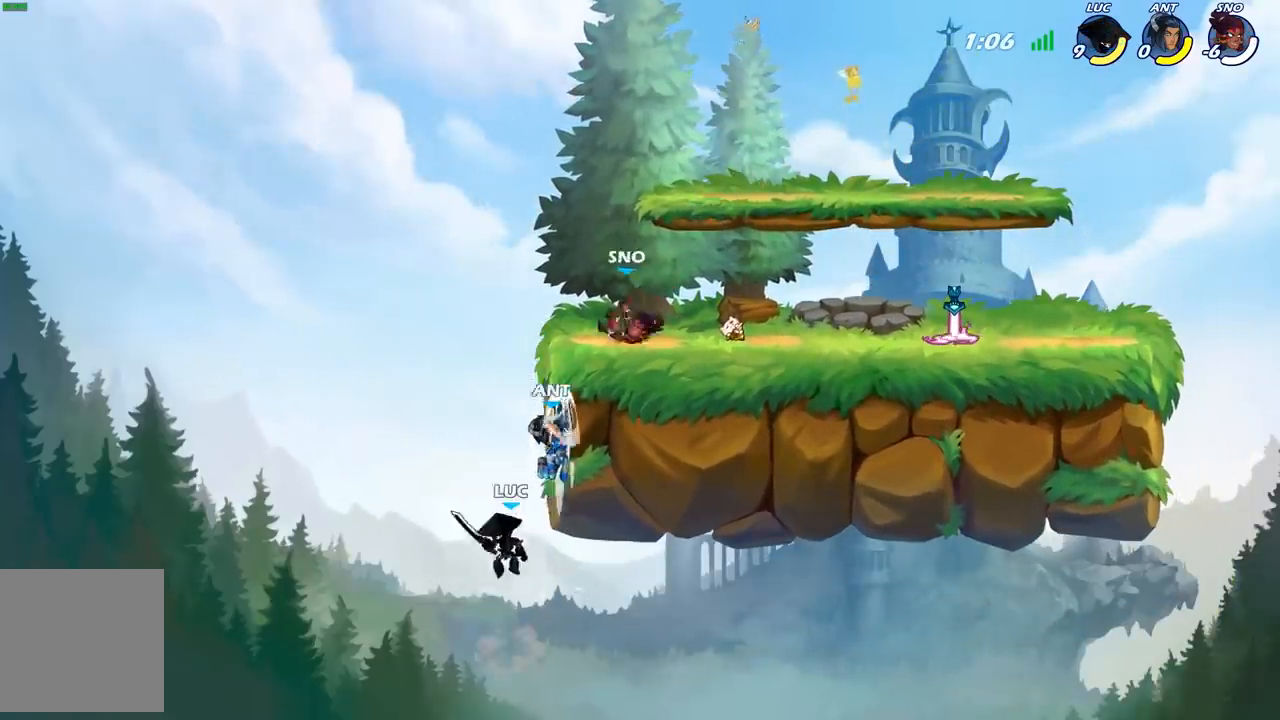
{"buttons": ["B"], "left_stick": "up-right", "right_stick": "center", "events": [[133, "left_stick", "up-left"], [167, "A", "down"], [317, "A", "up"], [417, "A", "down"], [417, "left_stick", "up-right"], [500, "A", "up"], [500, "B", "down"]]}
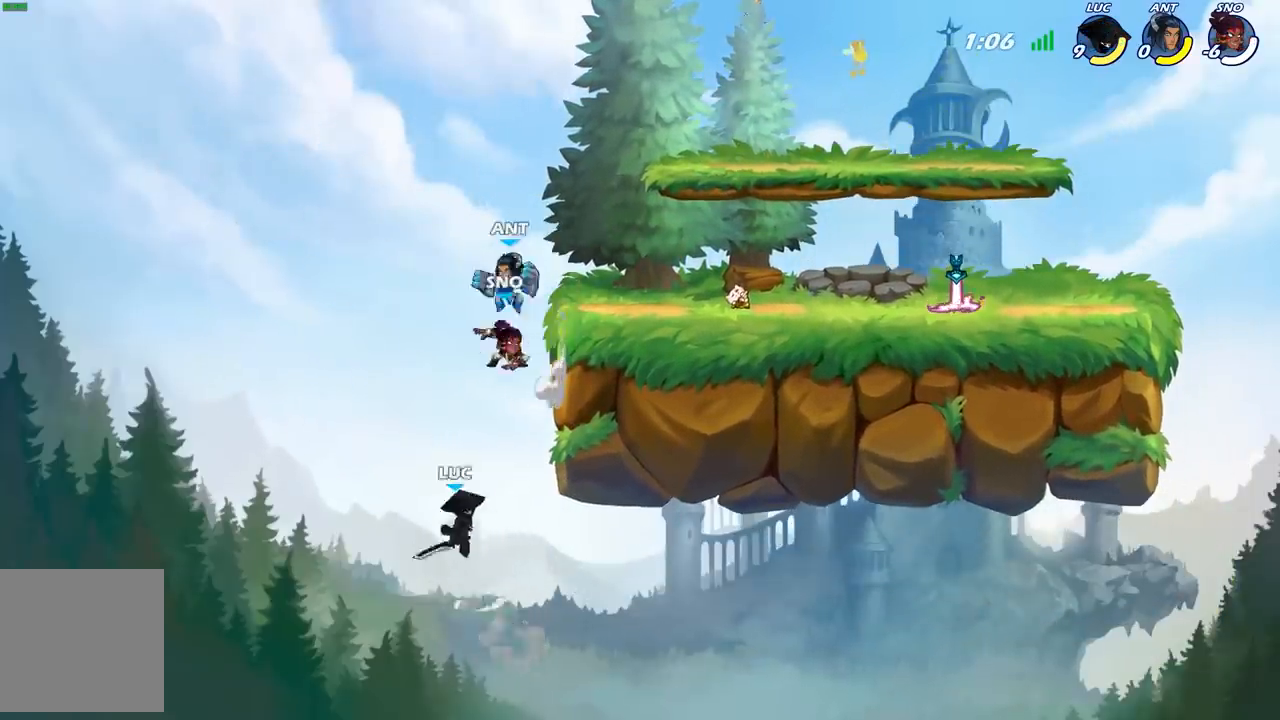
{"buttons": [], "left_stick": "right", "right_stick": "center", "events": [[167, "B", "up"], [300, "left_stick", "right"]]}
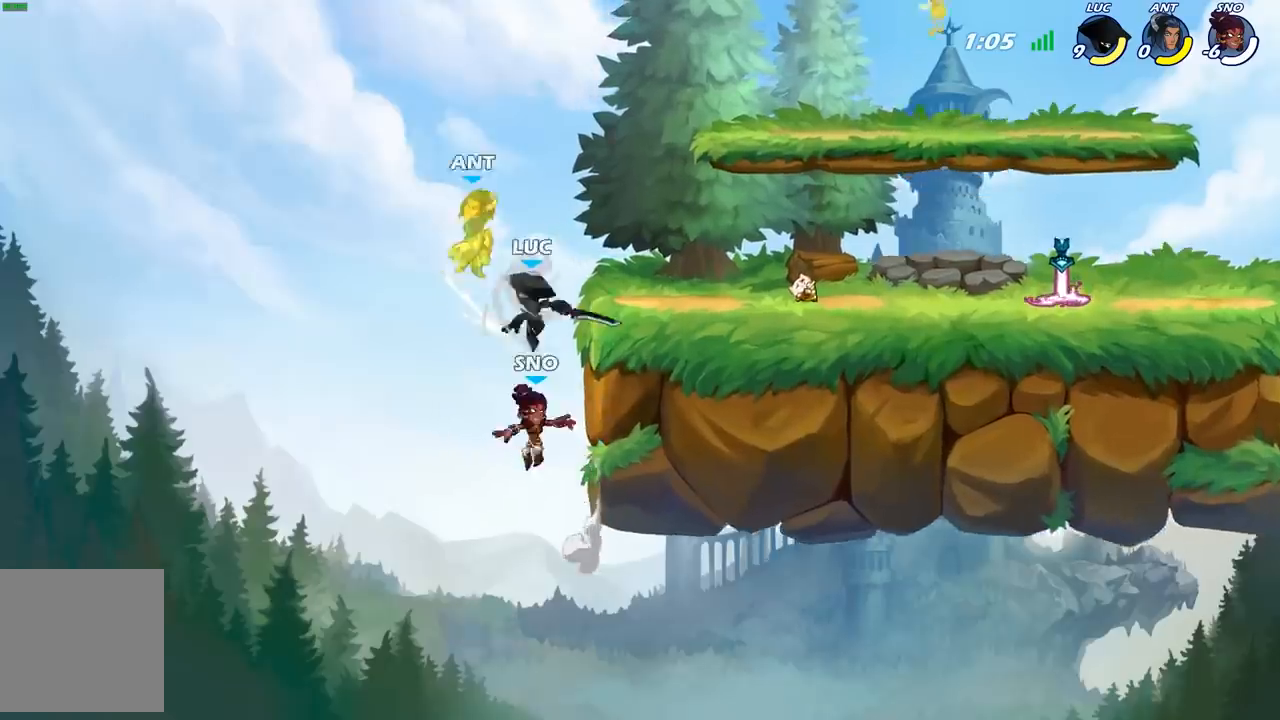
{"buttons": ["X"], "left_stick": "left", "right_stick": "center", "events": [[283, "left_stick", "left"], [417, "A", "down"], [483, "X", "down"], [500, "A", "up"]]}
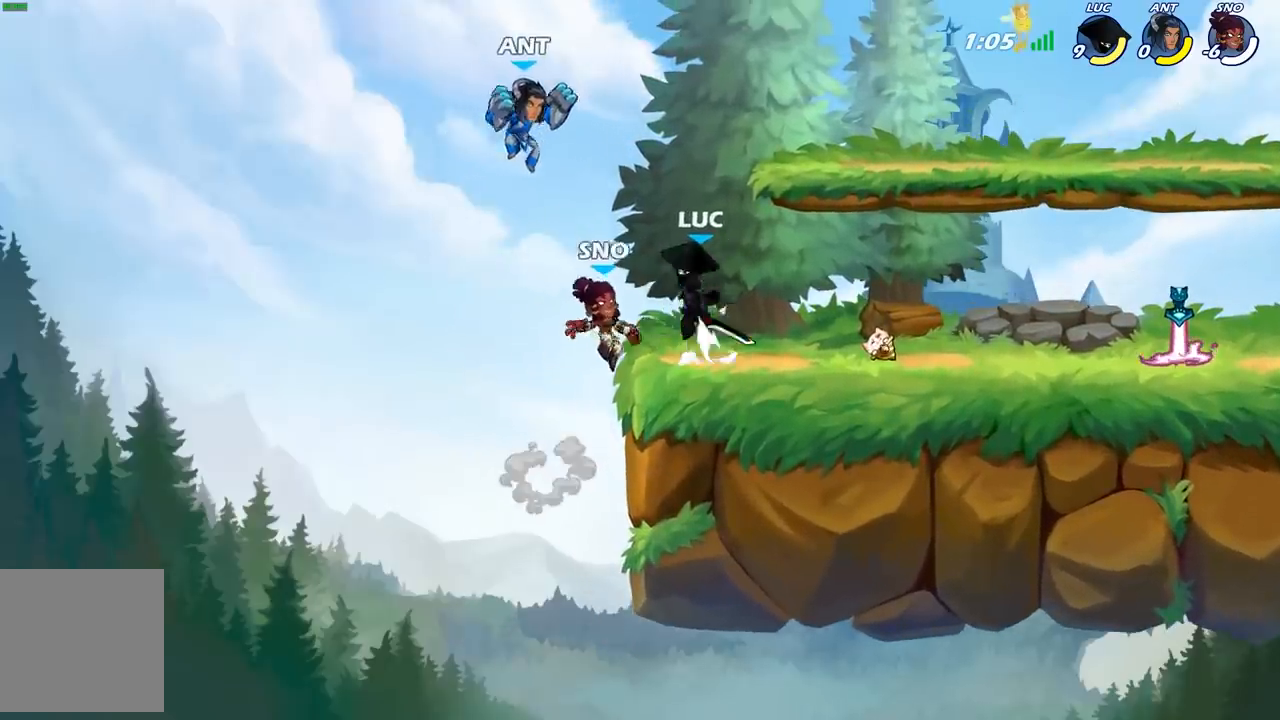
{"buttons": [], "left_stick": "right", "right_stick": "center", "events": [[50, "X", "up"], [117, "left_stick", "up-right"], [217, "left_stick", "right"]]}
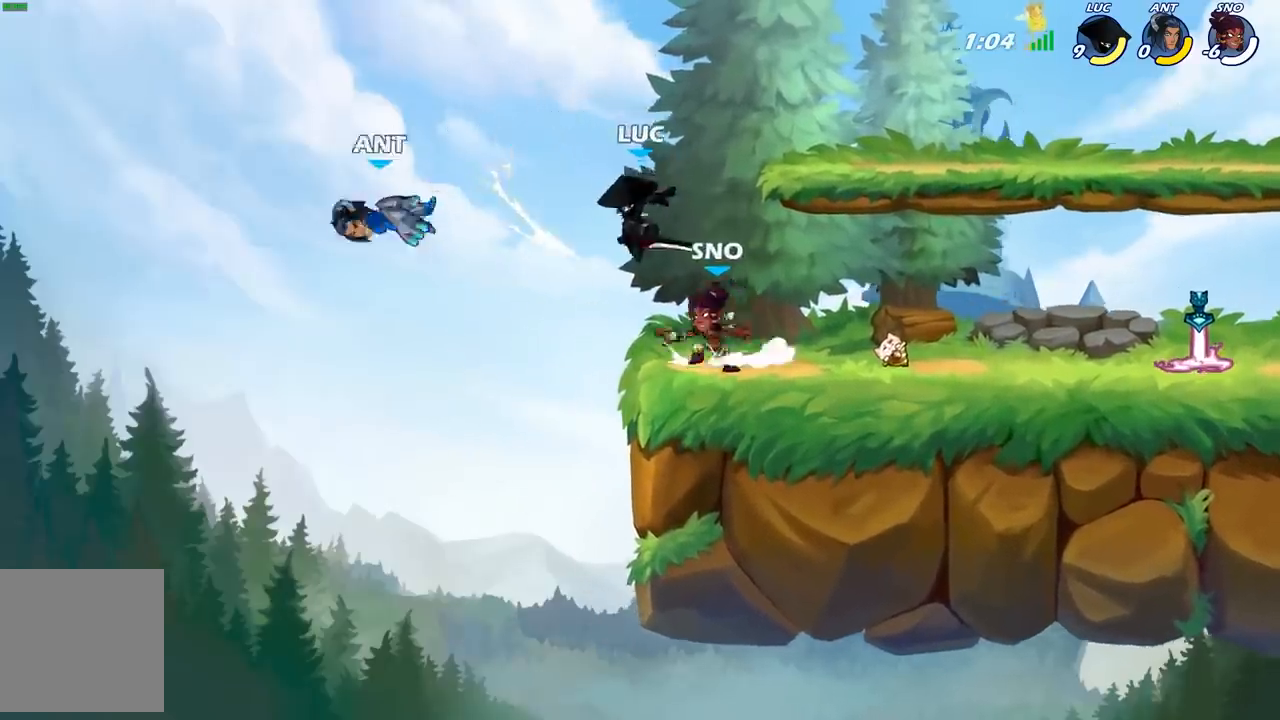
{"buttons": [], "left_stick": "center", "right_stick": "center", "events": [[267, "left_stick", "up-left"], [317, "A", "down"], [417, "A", "up"], [500, "left_stick", "center"]]}
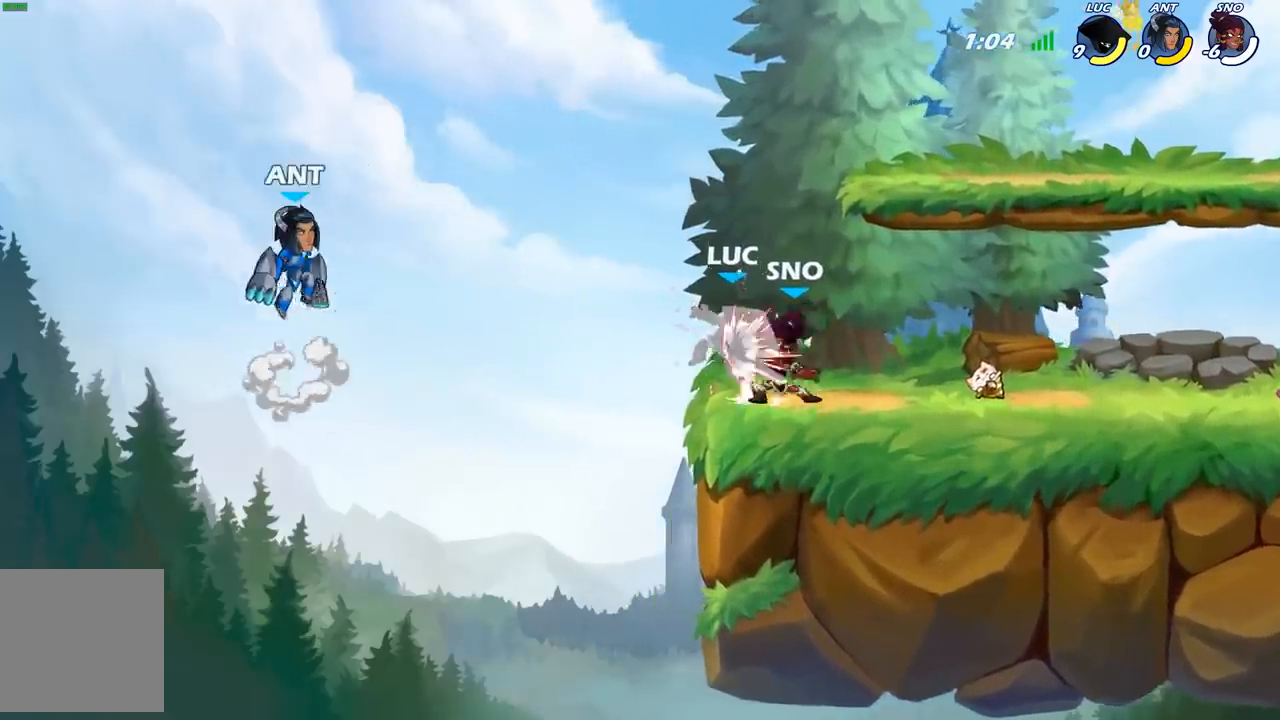
{"buttons": [], "left_stick": "down-right", "right_stick": "center", "events": [[400, "left_stick", "right"], [483, "left_stick", "down-right"]]}
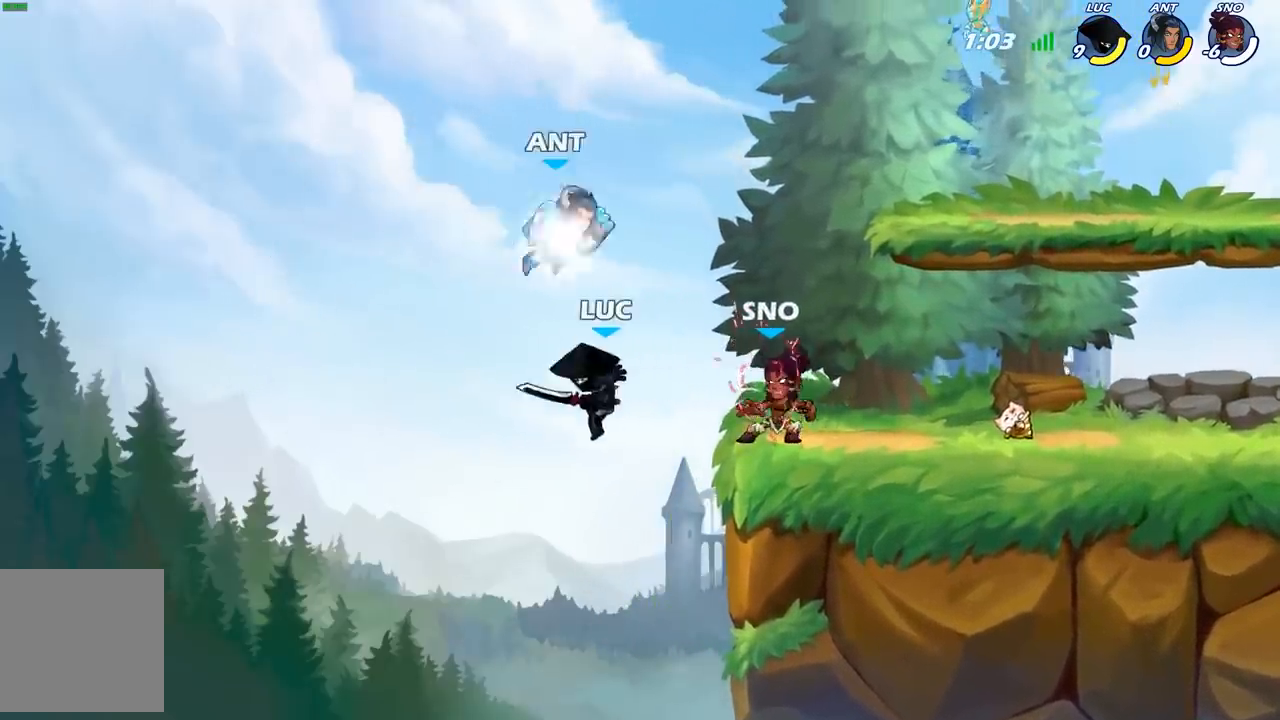
{"buttons": [], "left_stick": "center", "right_stick": "center", "events": [[267, "R2", "down"], [267, "left_stick", "center"], [317, "B", "down"], [383, "R2", "up"], [400, "B", "up"]]}
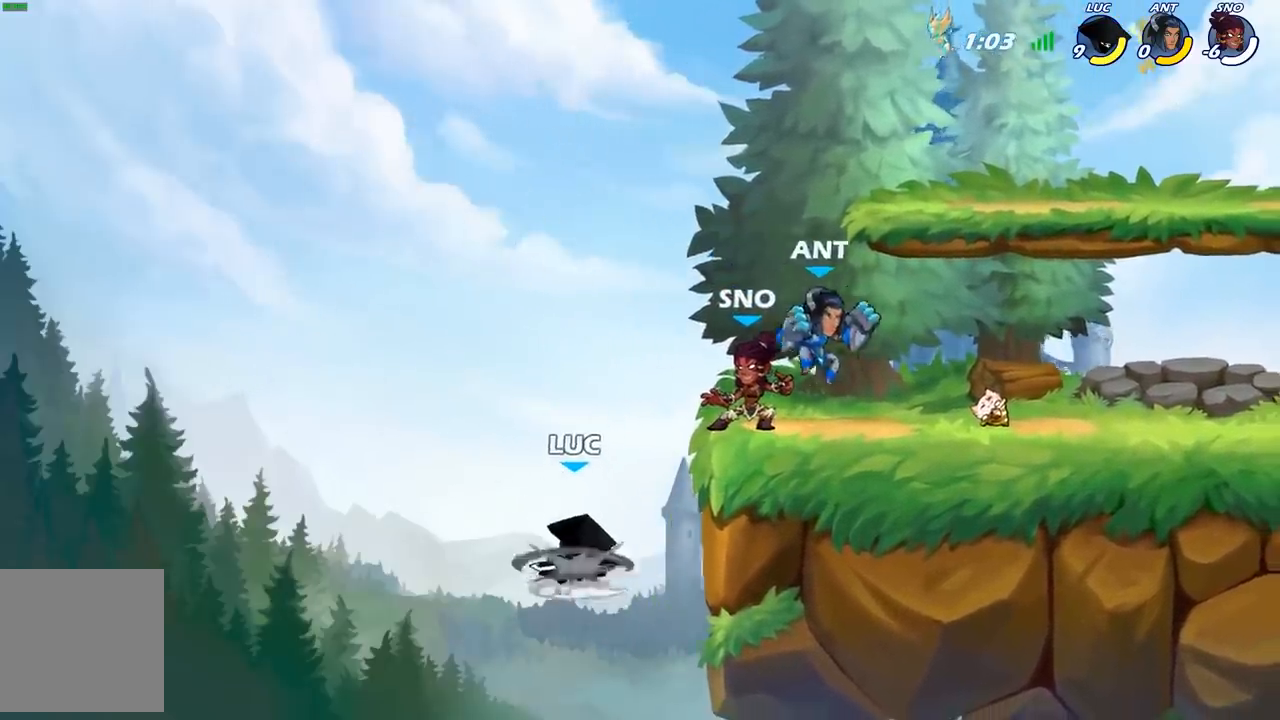
{"buttons": [], "left_stick": "center", "right_stick": "center", "events": [[67, "left_stick", "right"], [267, "left_stick", "center"]]}